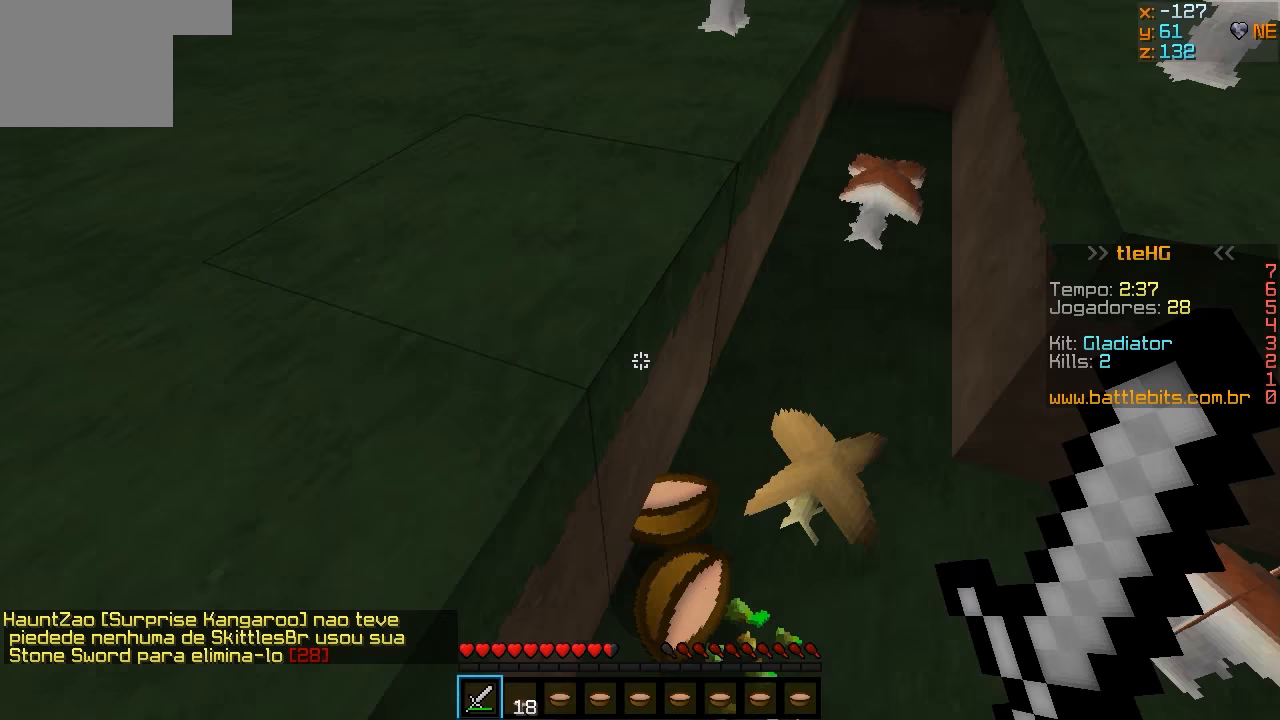
Gameplay with keyboard; each line is a JSON object with the keys held at the frame after it. "events" lists presses ("down") and releases ("up") of "a", "d", "s" and "w" between this image and that frame as [ms after this image, input, new state], when the widget could be followed in between. No other keys are recorded. Mouse input is not recorded.
{"keys": [], "events": [[283, "s", "down"], [433, "s", "up"]]}
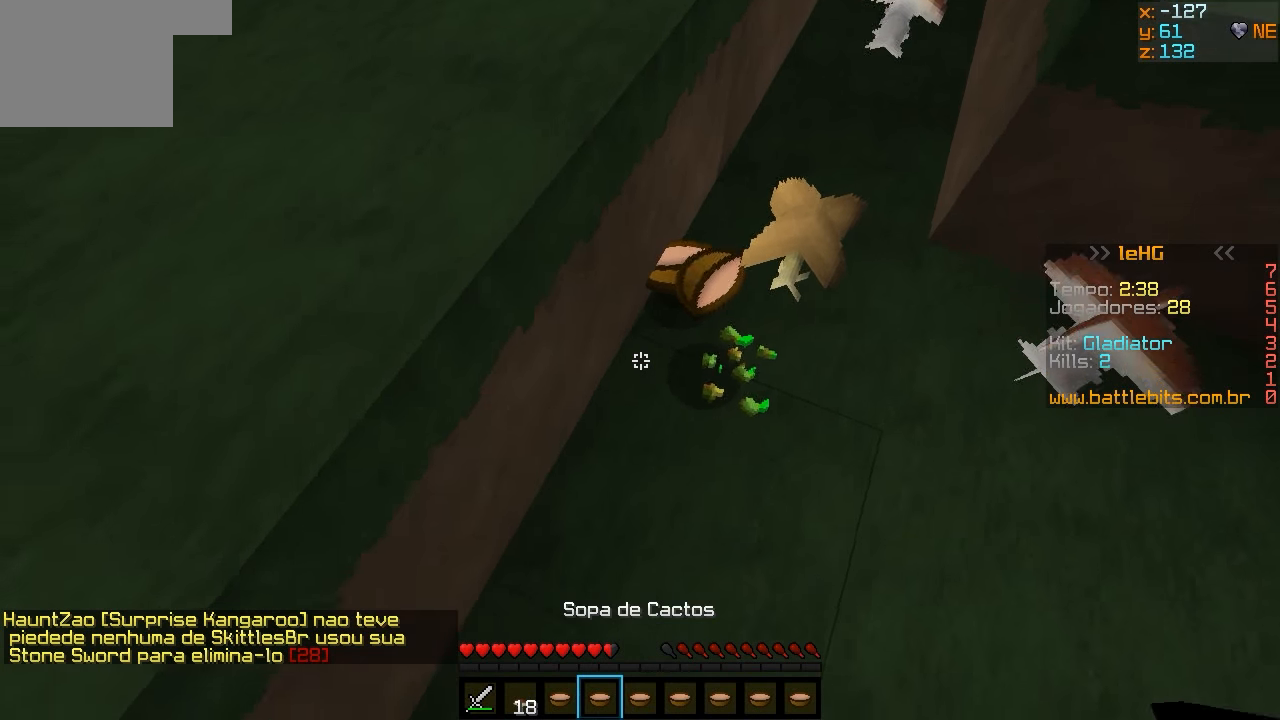
{"keys": ["s"], "events": [[383, "s", "down"]]}
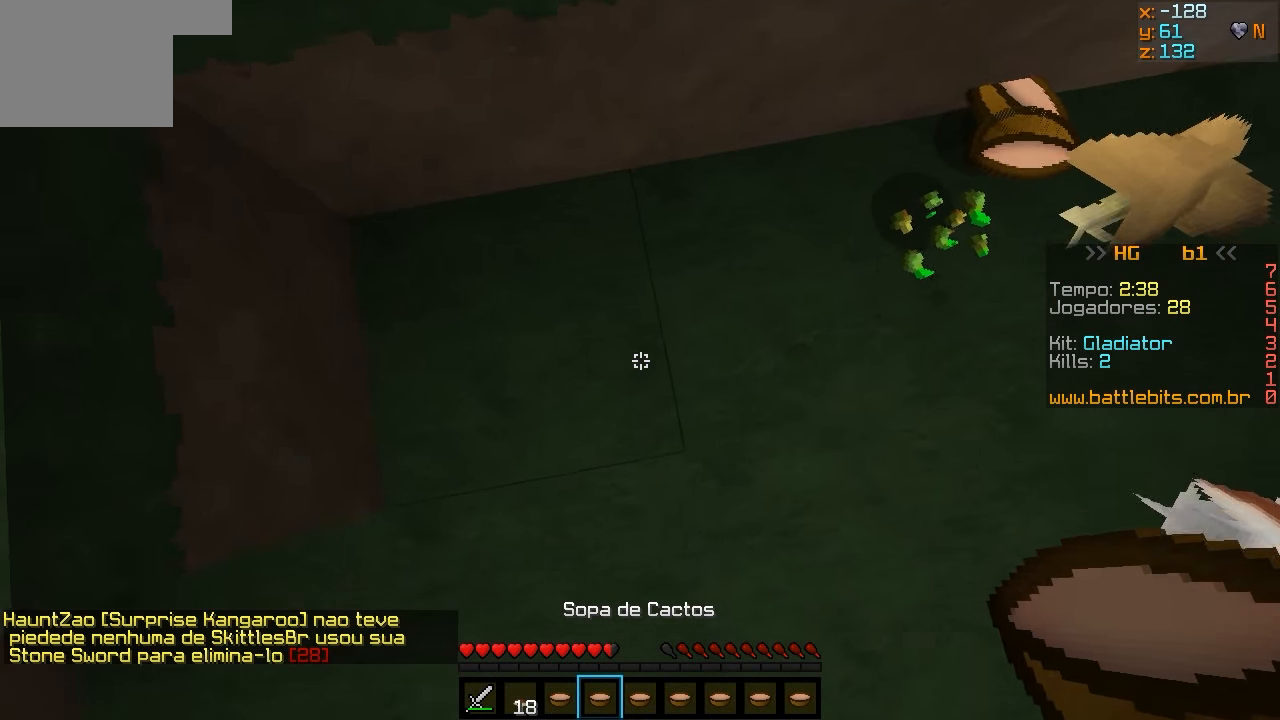
{"keys": ["d"], "events": [[333, "d", "down"], [383, "s", "up"]]}
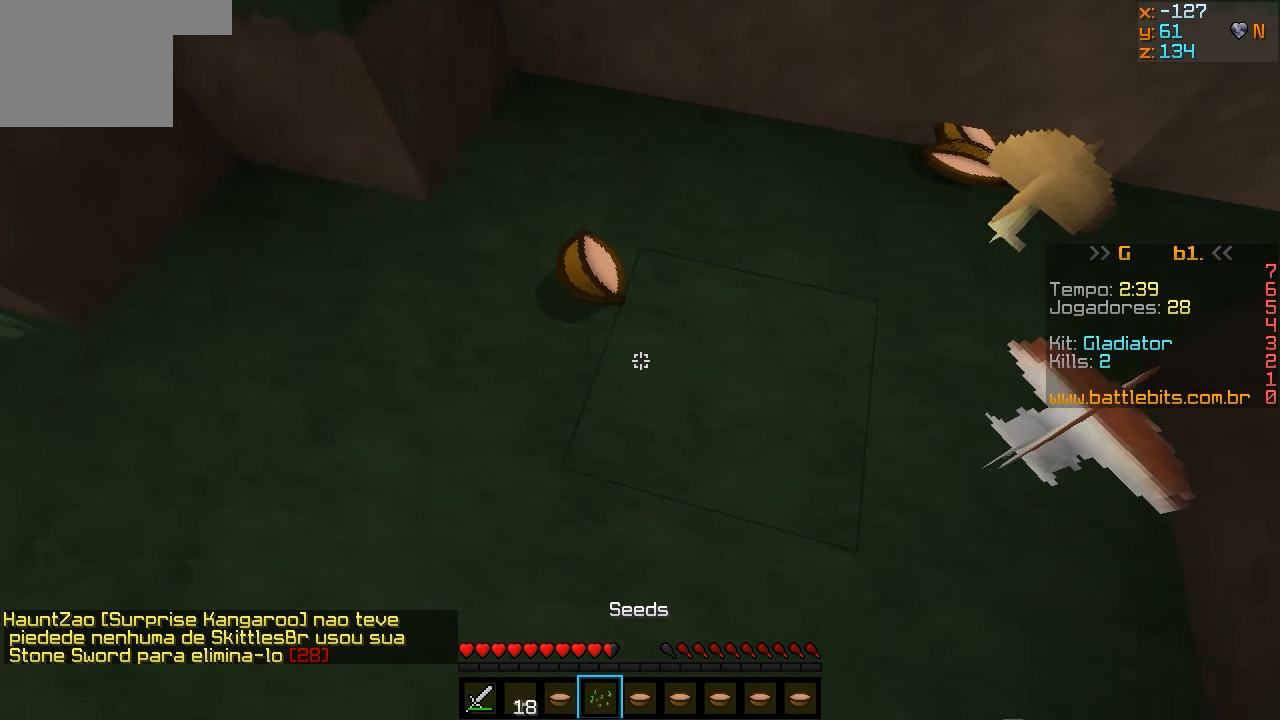
{"keys": [], "events": [[33, "w", "down"], [233, "d", "up"], [383, "w", "up"]]}
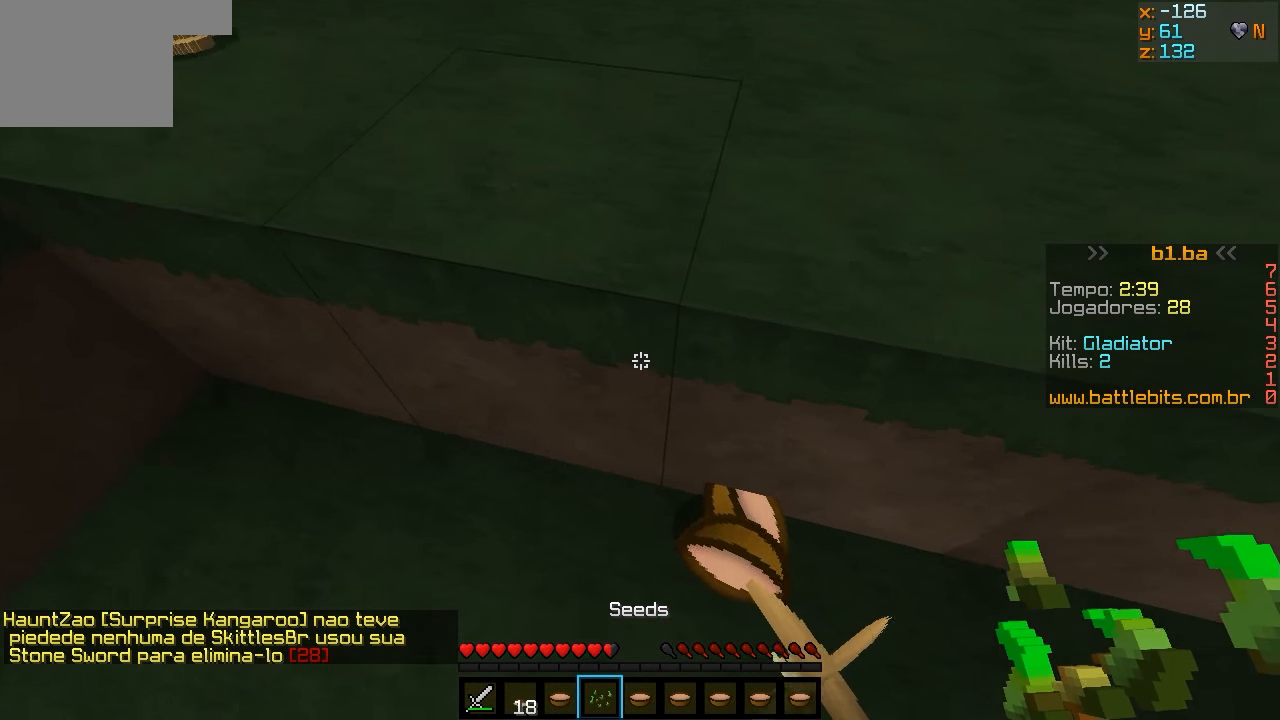
{"keys": [], "events": []}
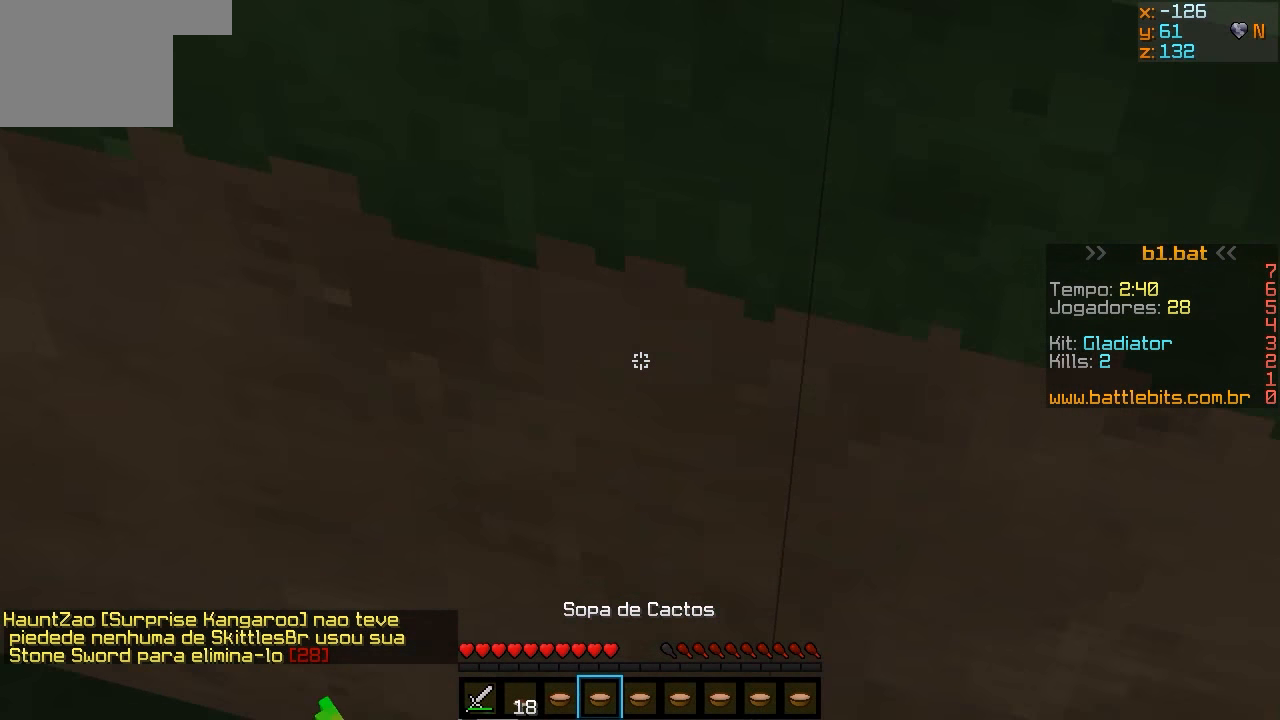
{"keys": [], "events": []}
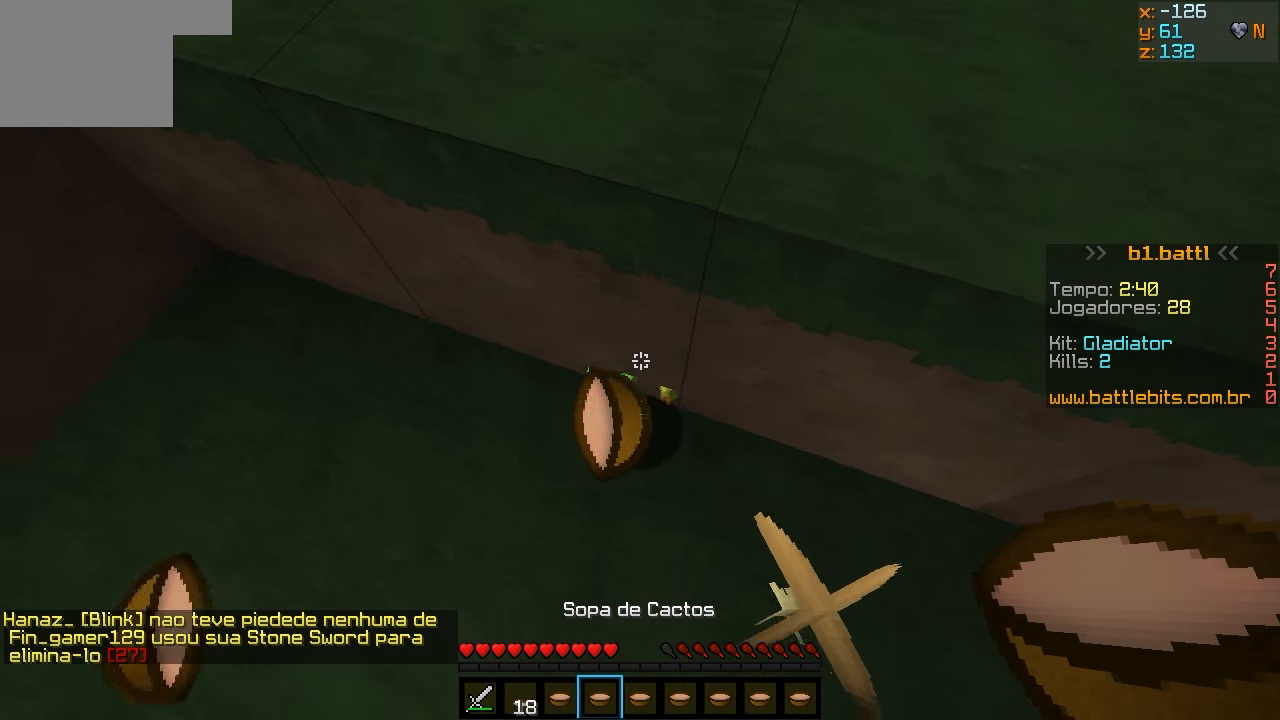
{"keys": ["a"], "events": [[467, "a", "down"]]}
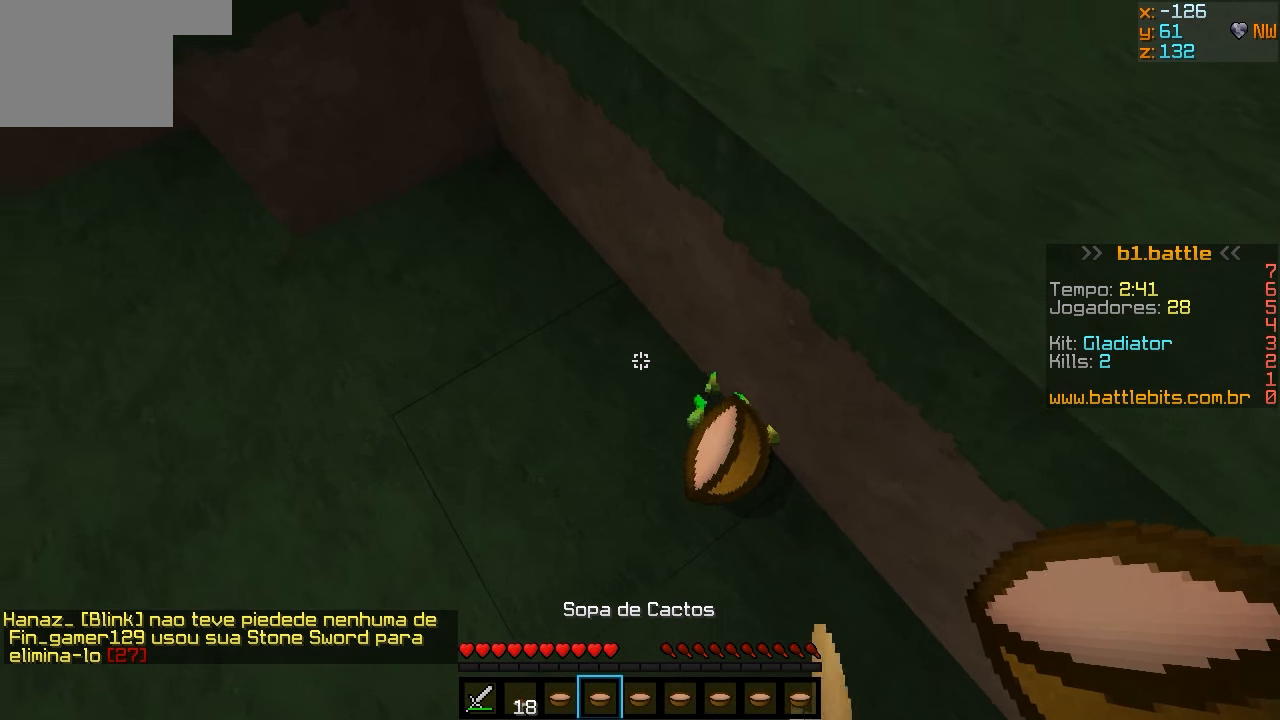
{"keys": [], "events": [[117, "a", "up"]]}
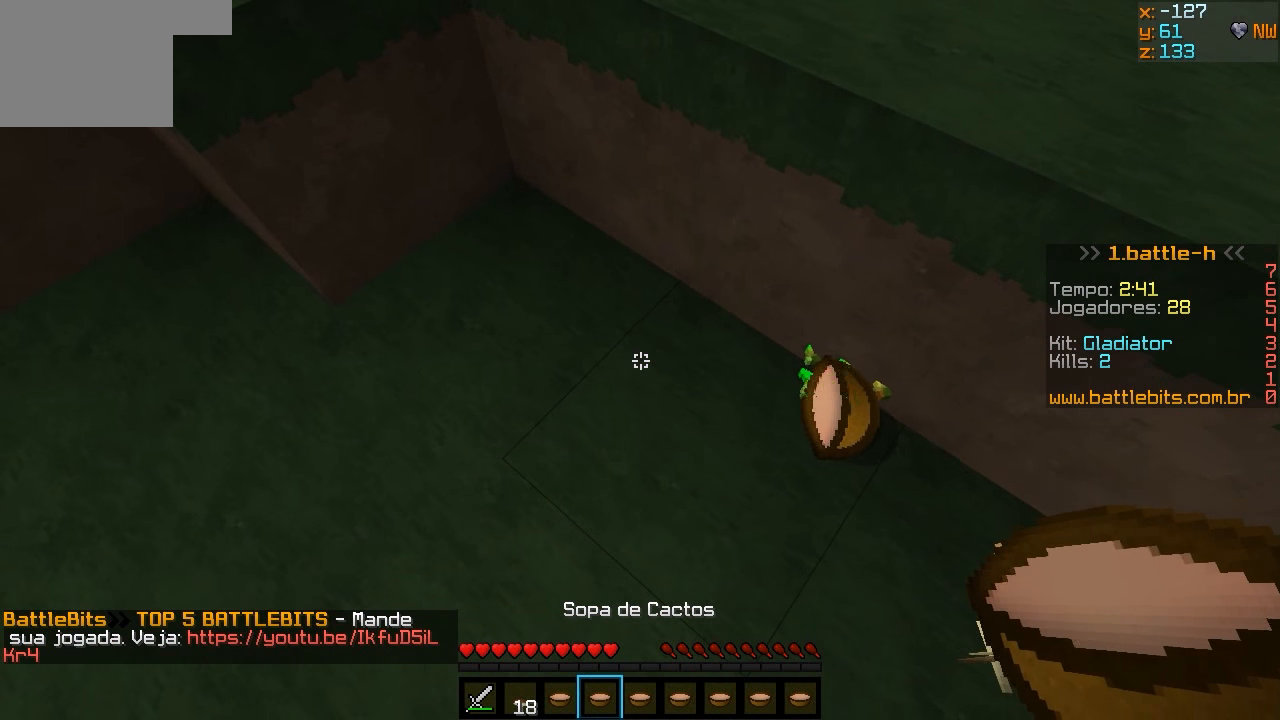
{"keys": ["s"], "events": [[417, "s", "down"]]}
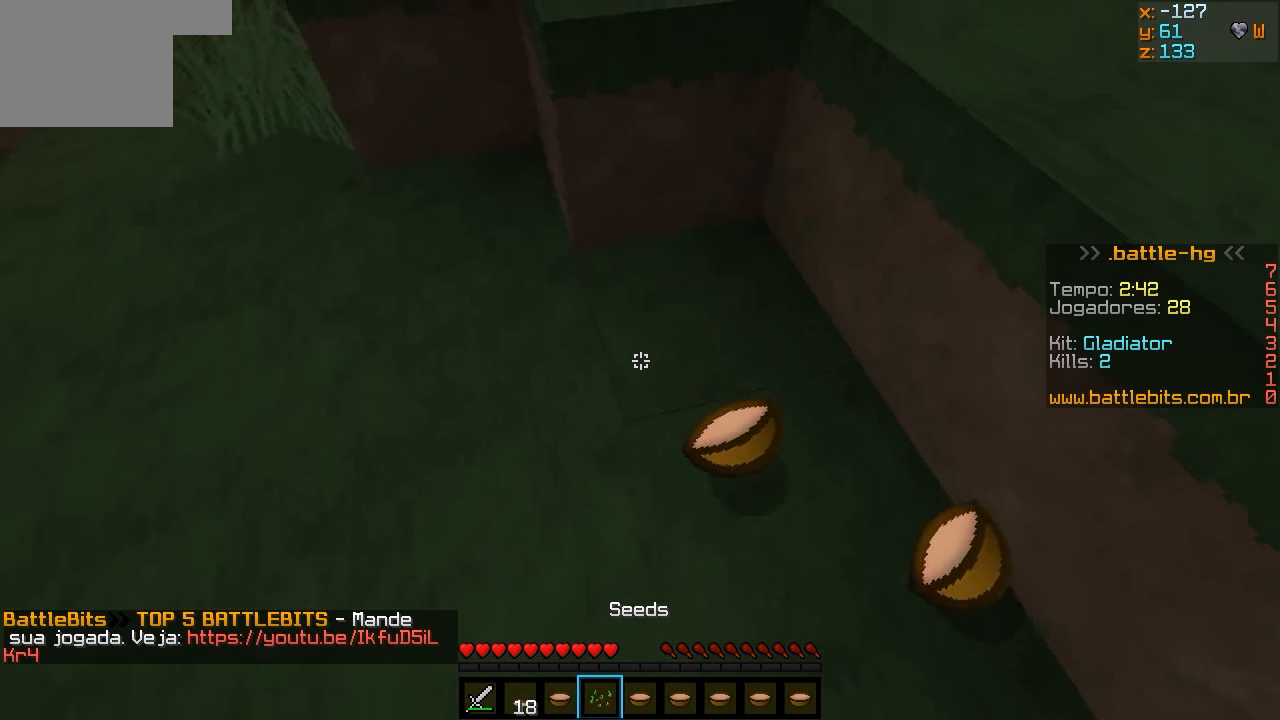
{"keys": ["s"], "events": []}
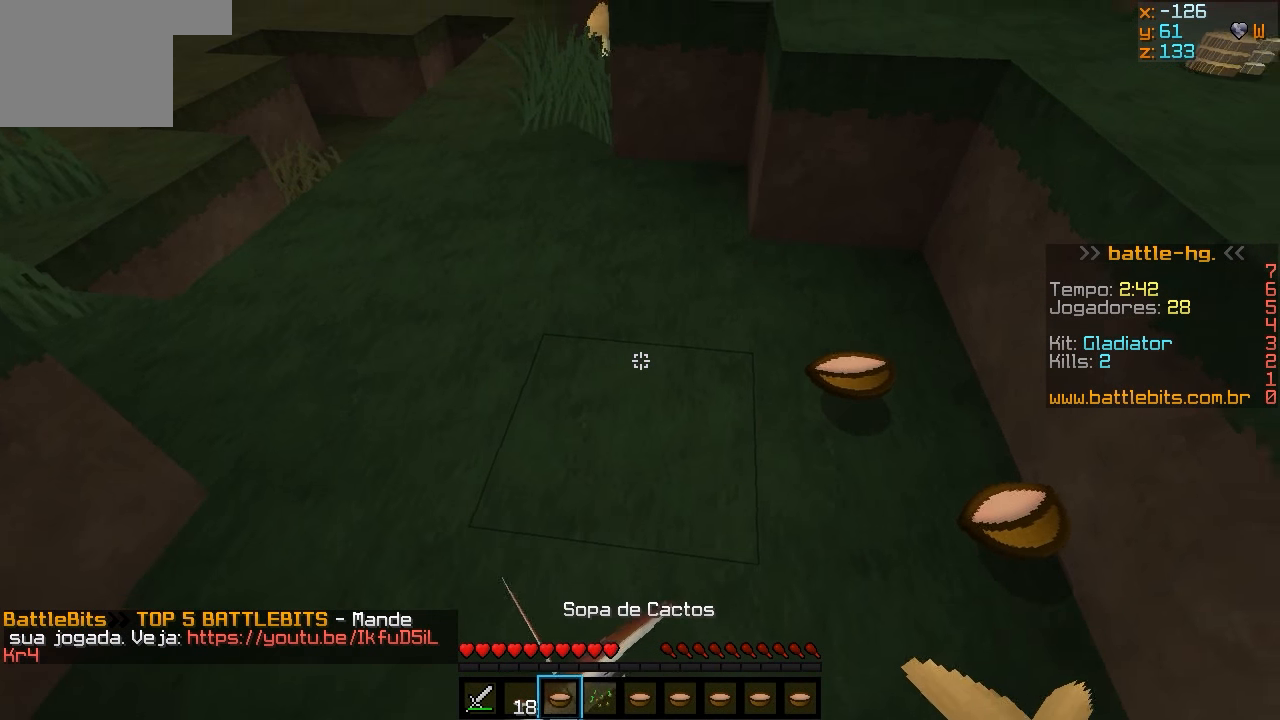
{"keys": [], "events": [[17, "s", "up"]]}
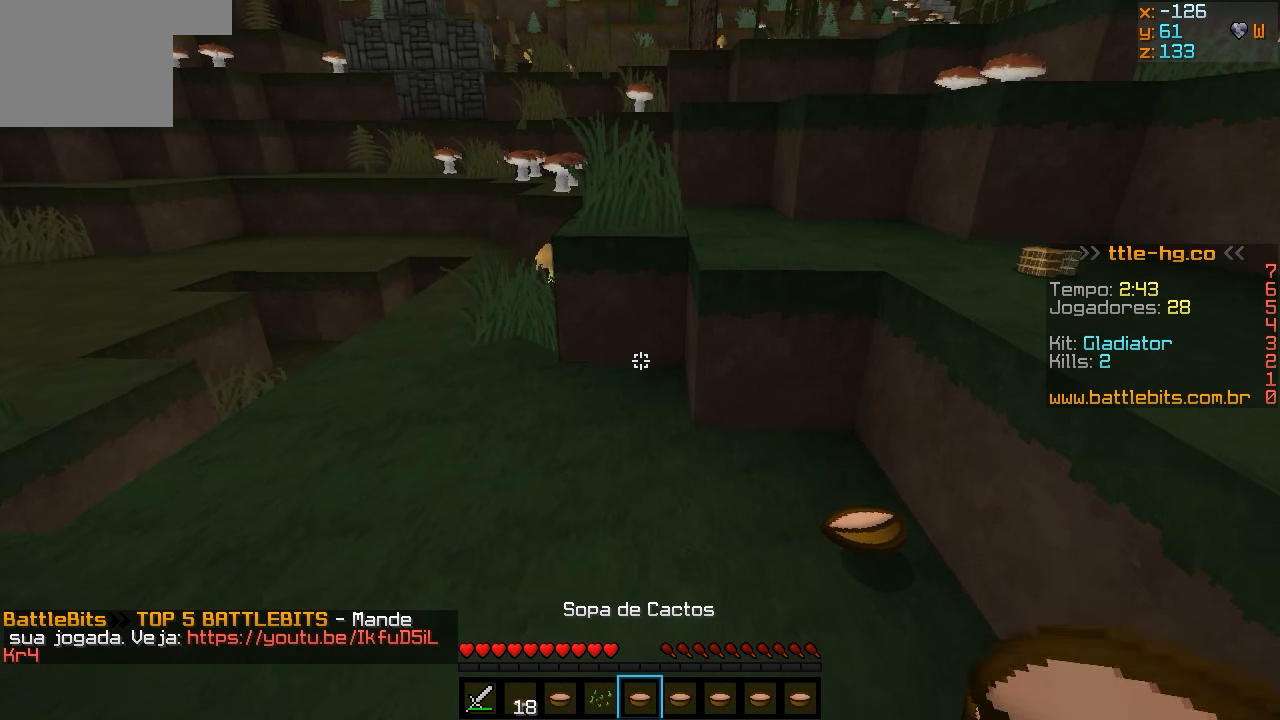
{"keys": [], "events": [[217, "w", "down"], [367, "w", "up"]]}
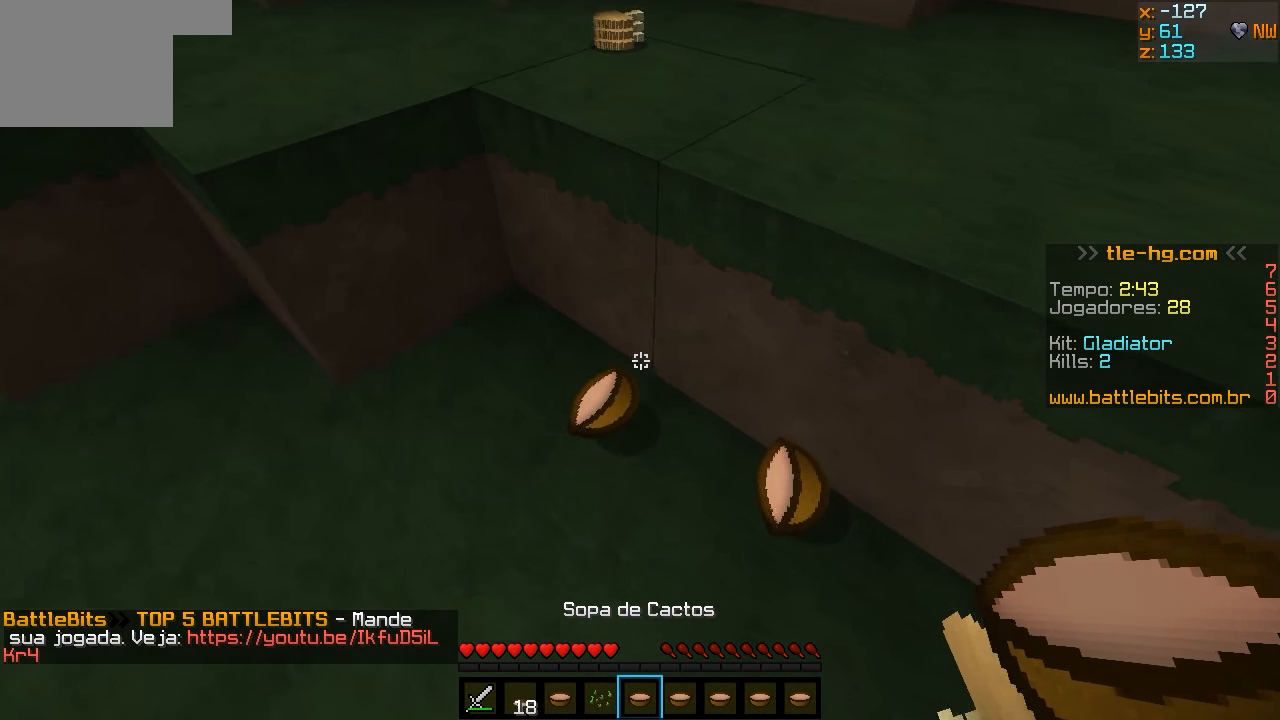
{"keys": ["w"], "events": [[417, "w", "down"]]}
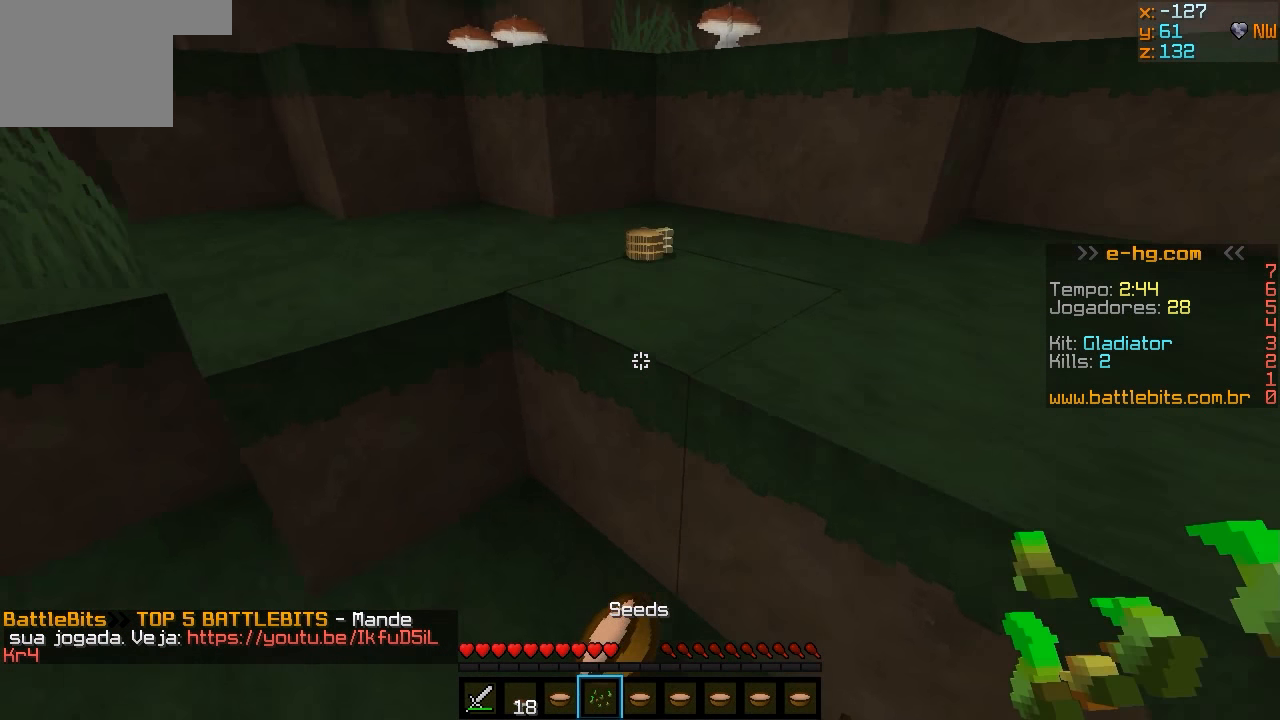
{"keys": ["s"], "events": [[217, "w", "up"], [467, "s", "down"]]}